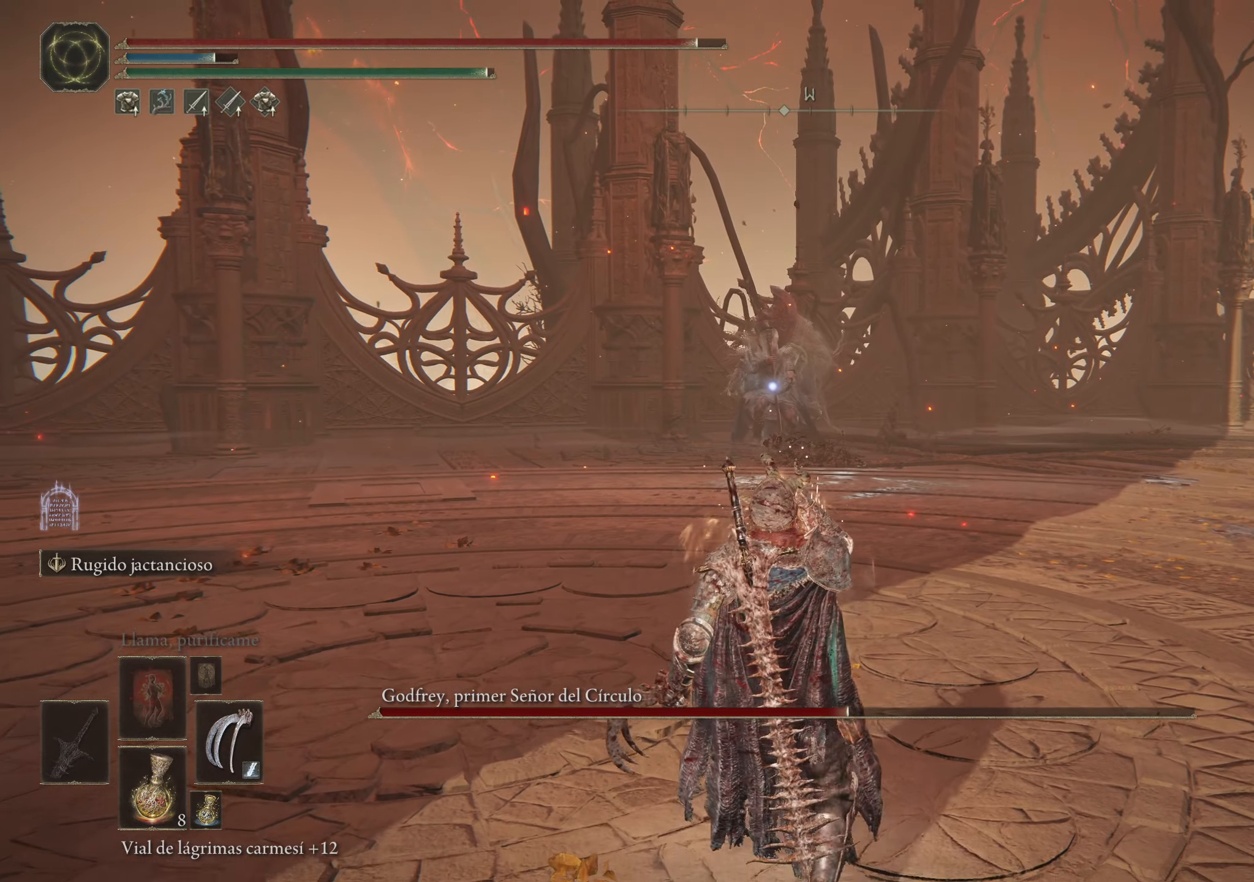
Gameplay with keyboard and mouse; each line is a JSON object with the keys and mouse buttons held at the frame after it. "events" lists presses ("down") and releases ("up") of "1", "2", "3", "4", "5", "a", "alt", "c", "caps_lock", "ctrl", "d", "e", "f", "g", "q", "r", "s", "shift", "space", "t", "tab", "v", "w", "x", "z", "mouse_left", "mouse_wheel" and "mouse_right" between this image and that frame as [ms after this image, input, new state], when the widget could be followed in between. "mouse_left", "mouse_wheel", "mouse_right" = the "left", "wheel", "right" buttons of the "mouse" list. No other keys are recorded. "wheel" means that the mouse wheel is clicked or scrolled. Not read: mouse_move.
{"keys": ["s"], "mouse": [], "events": []}
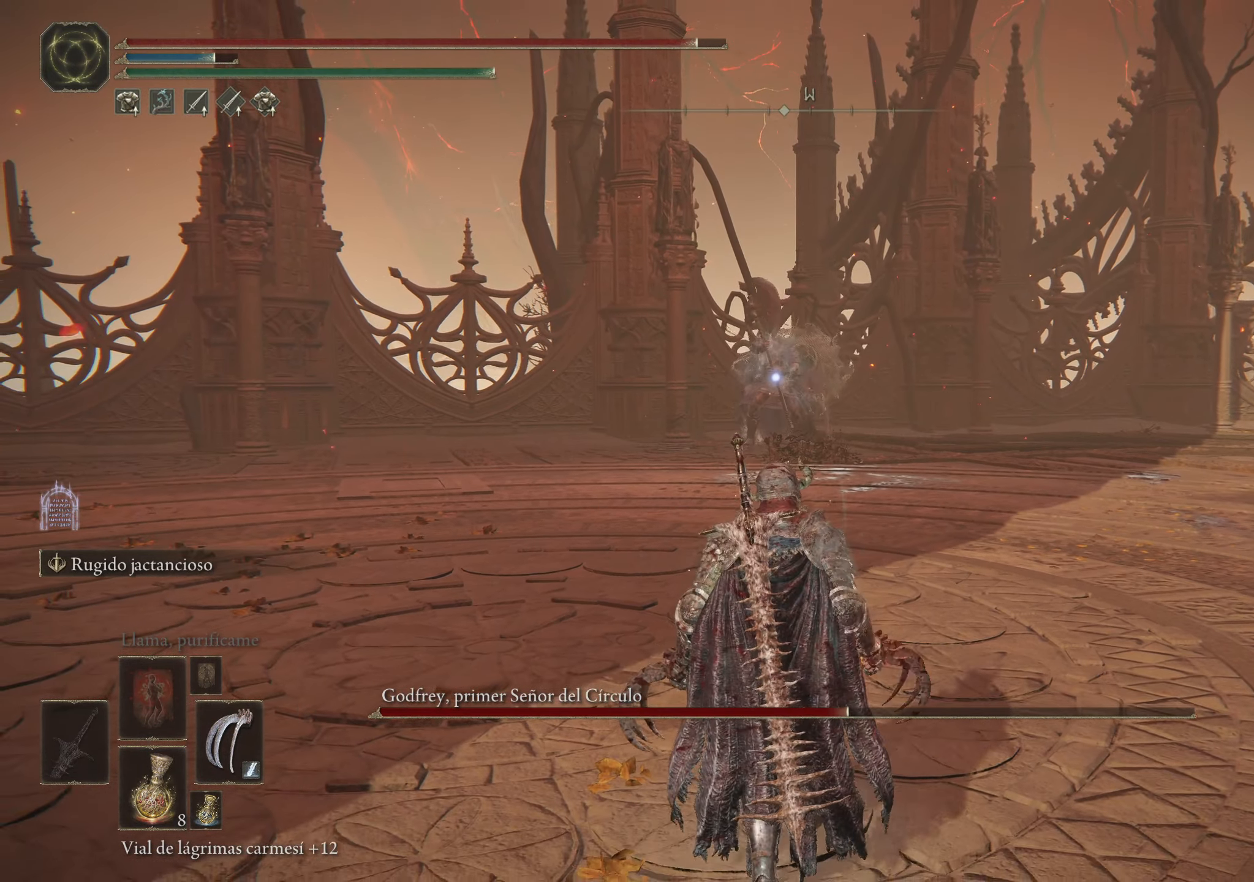
{"keys": ["q", "s"], "mouse": [], "events": [[200, "q", "down"]]}
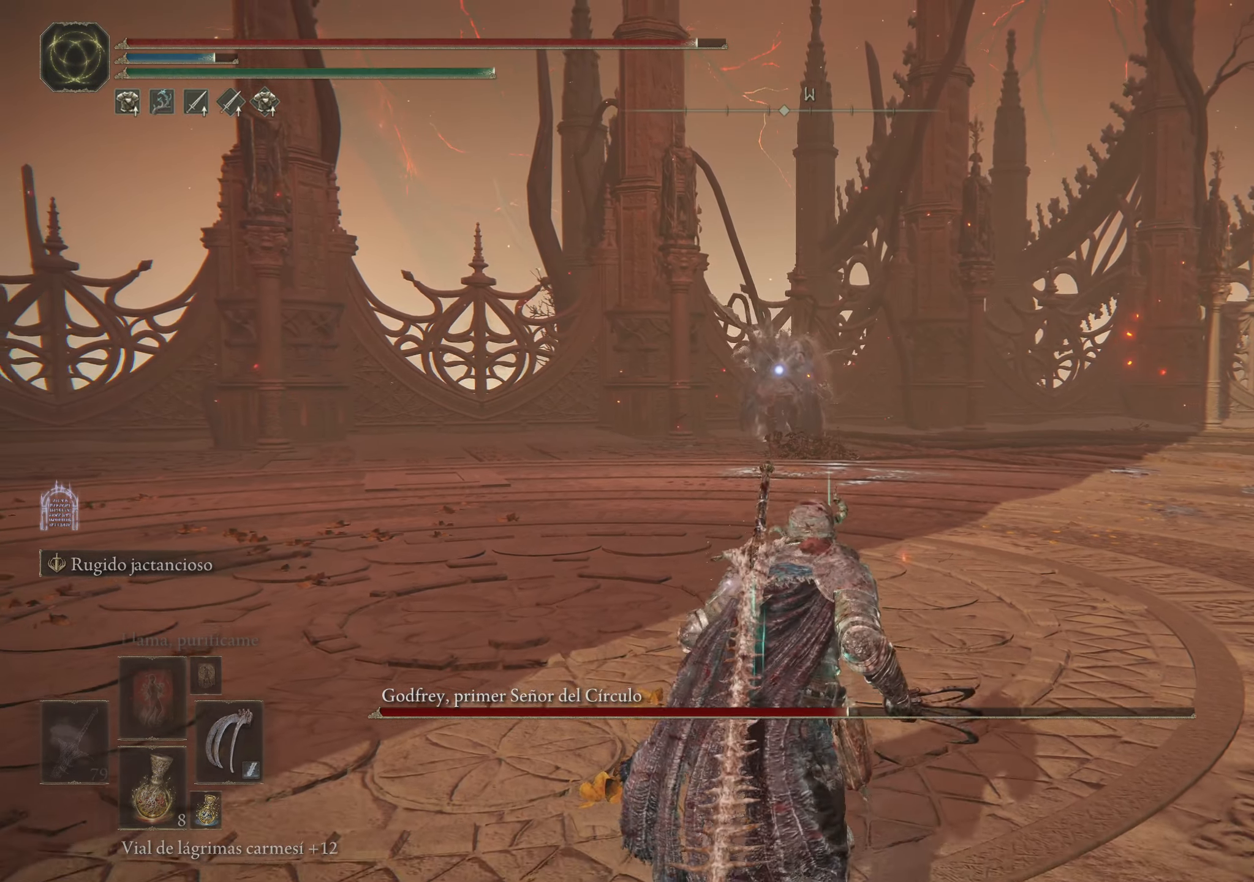
{"keys": ["c", "q", "s"], "mouse": [], "events": [[233, "c", "down"]]}
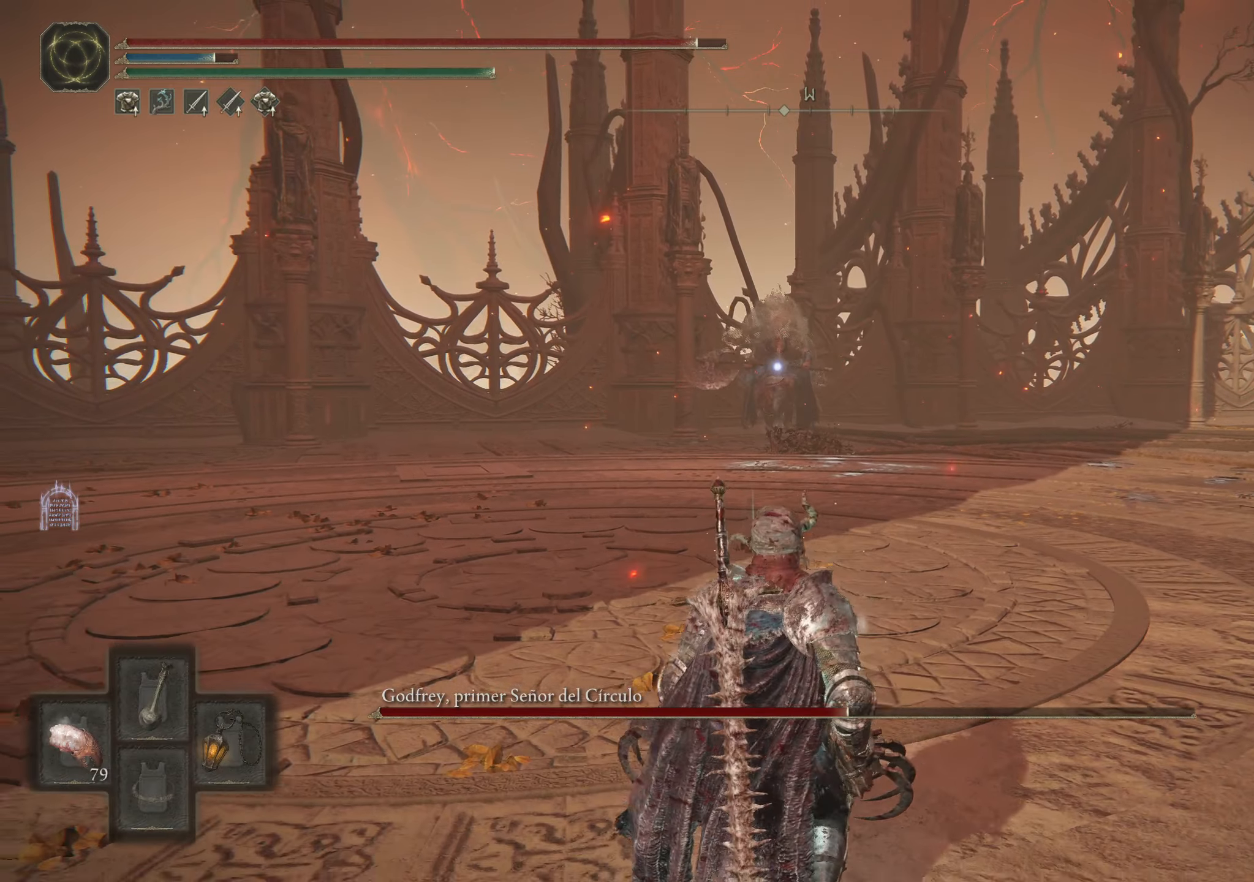
{"keys": ["q", "s"], "mouse": [], "events": [[100, "c", "up"]]}
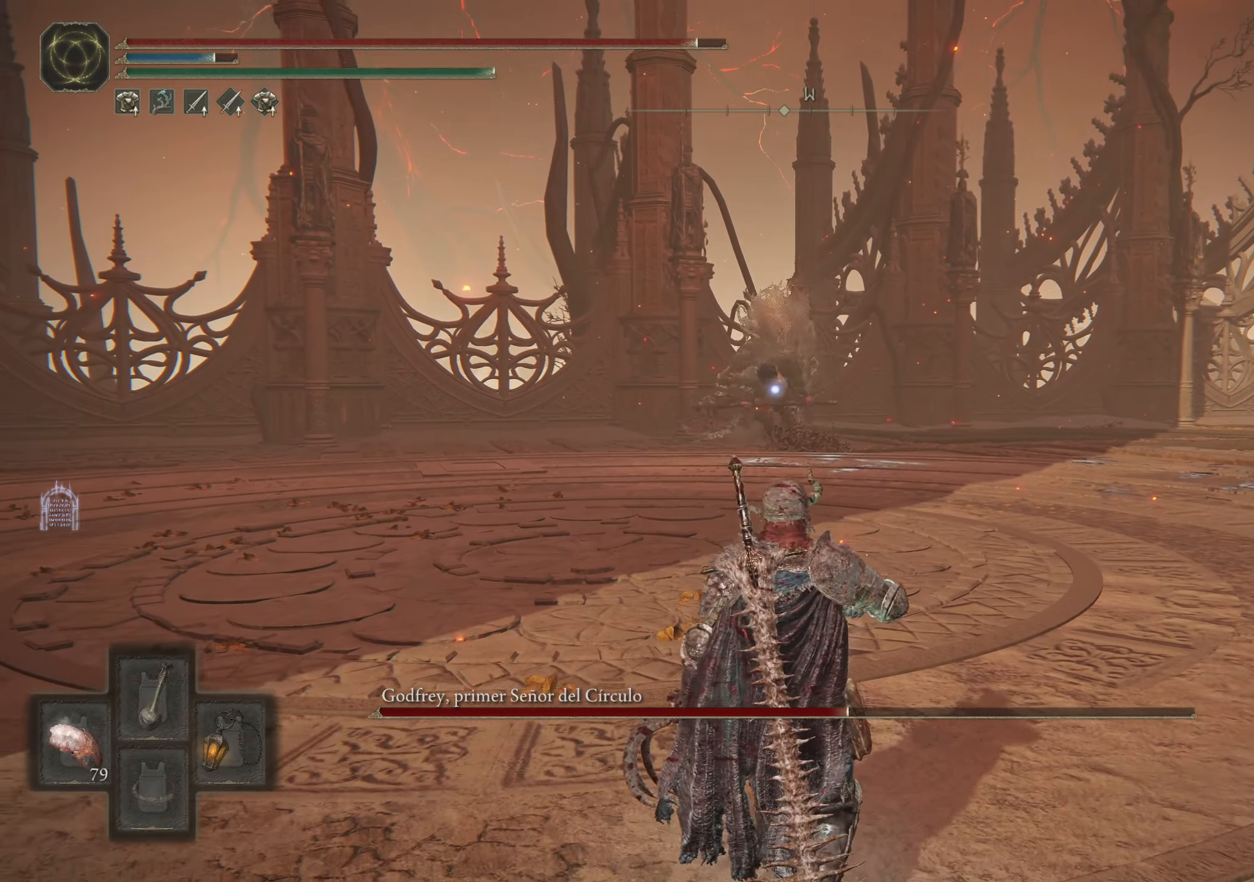
{"keys": ["s"], "mouse": [], "events": [[483, "q", "up"]]}
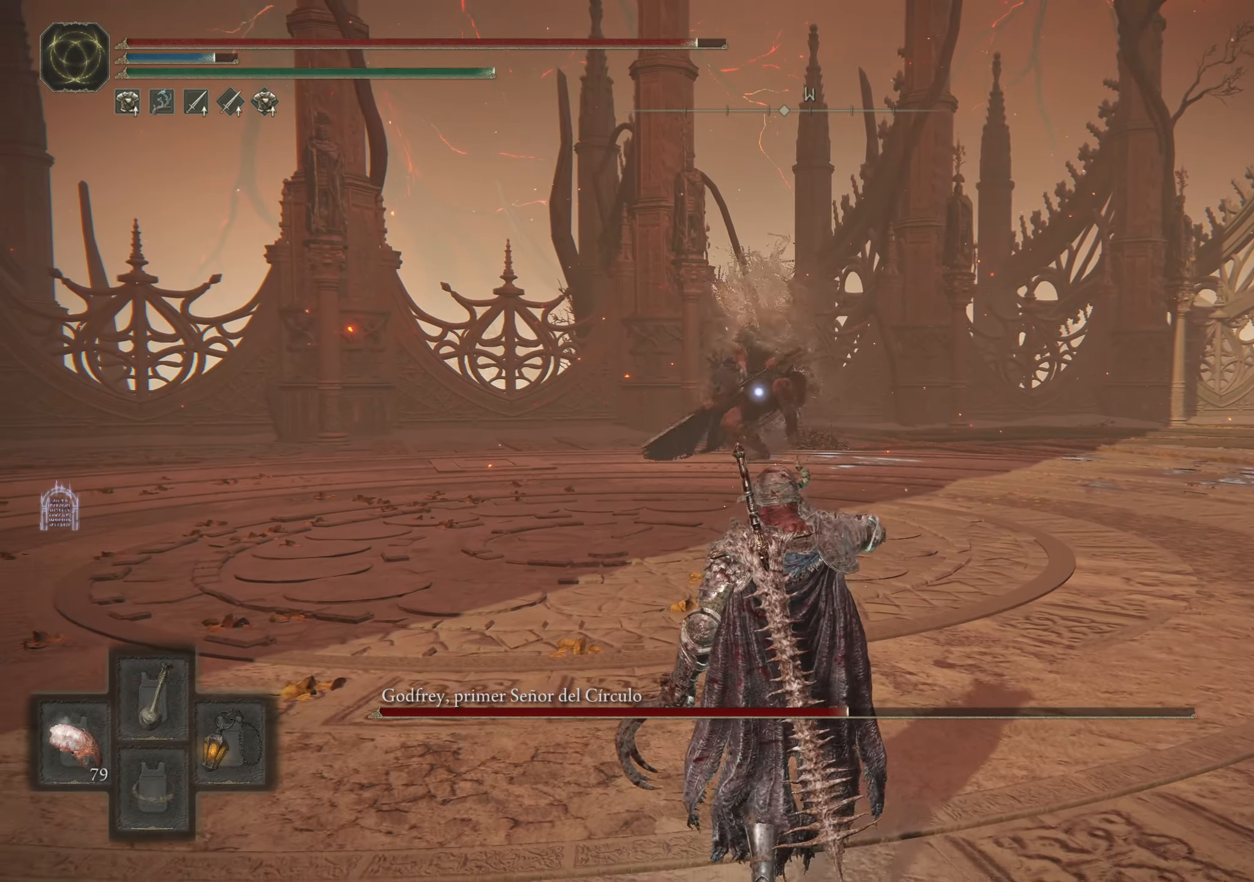
{"keys": ["s"], "mouse": [], "events": []}
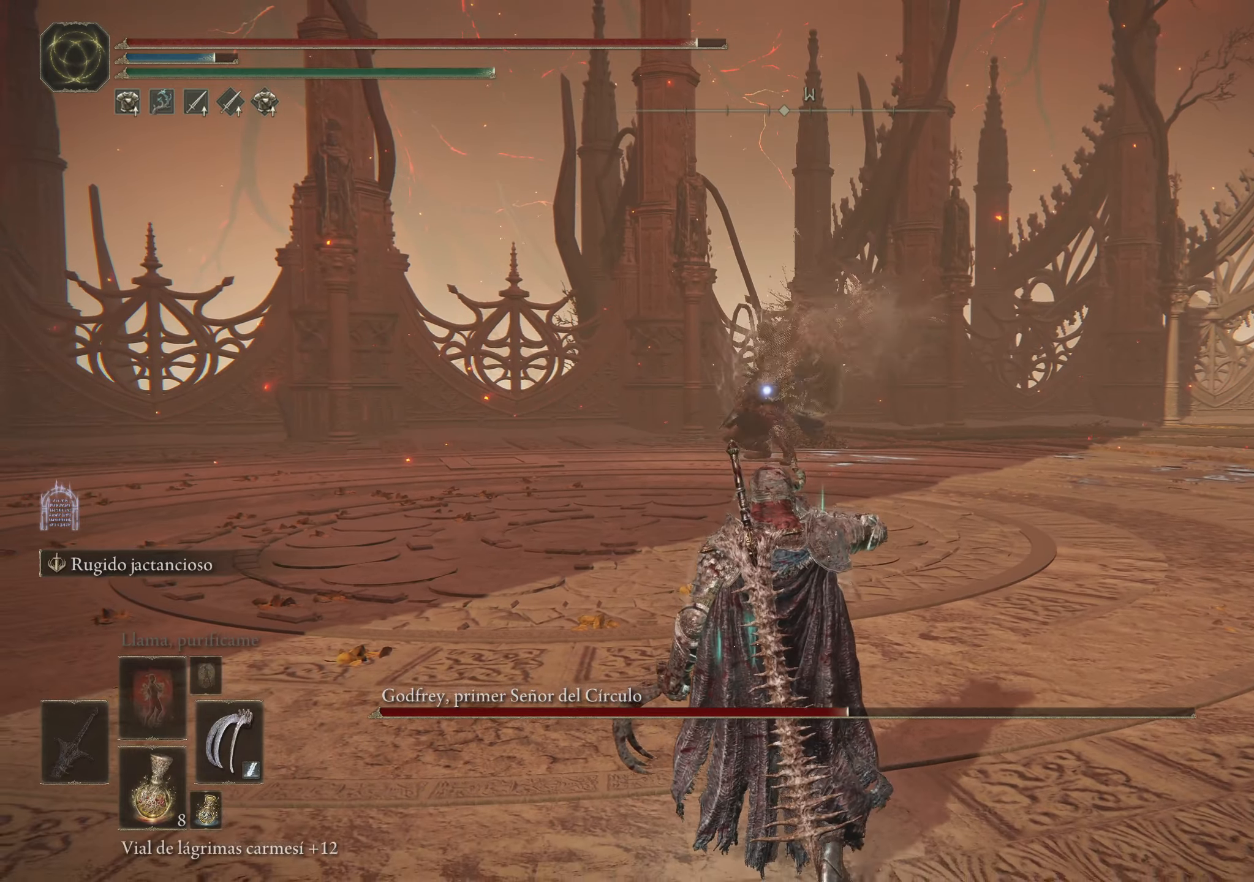
{"keys": ["s"], "mouse": [], "events": []}
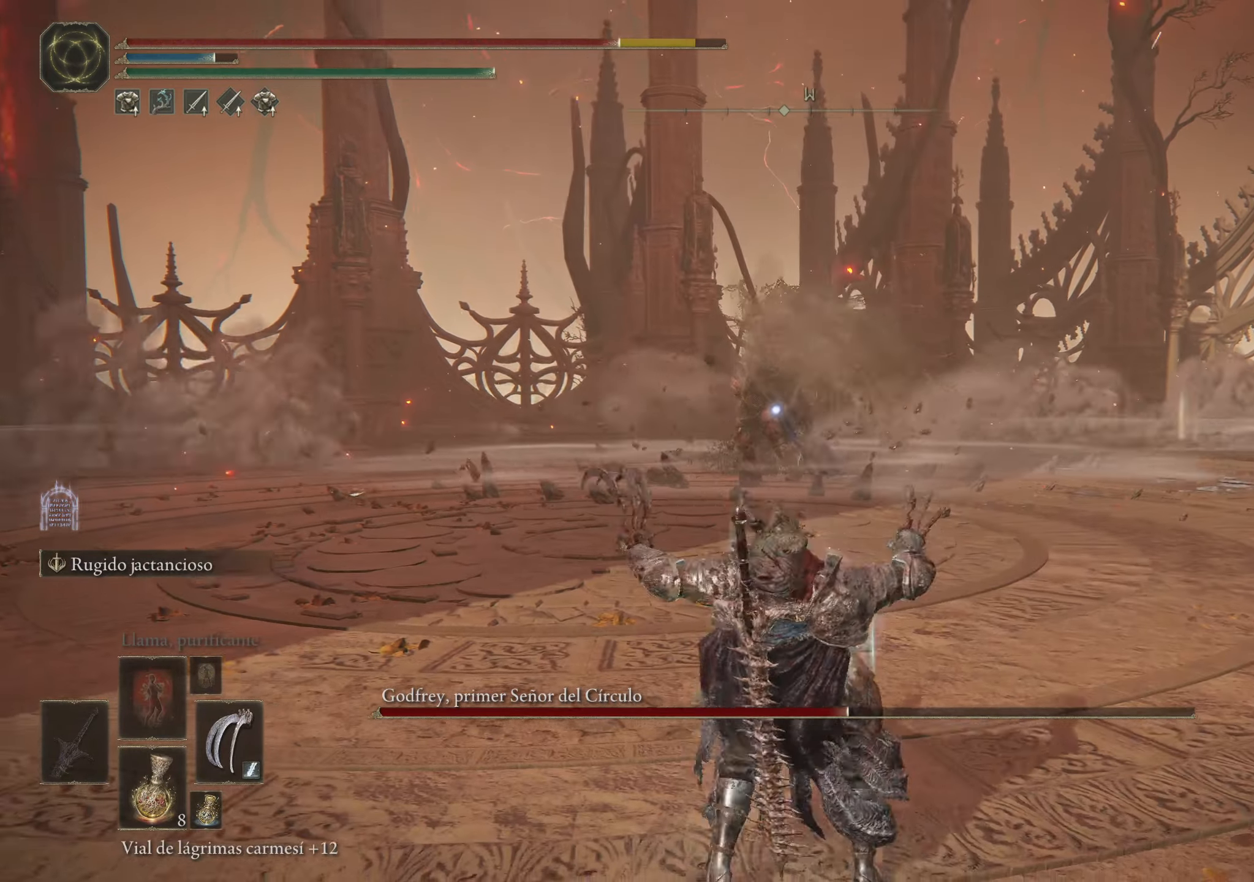
{"keys": [], "mouse": [], "events": [[483, "s", "up"]]}
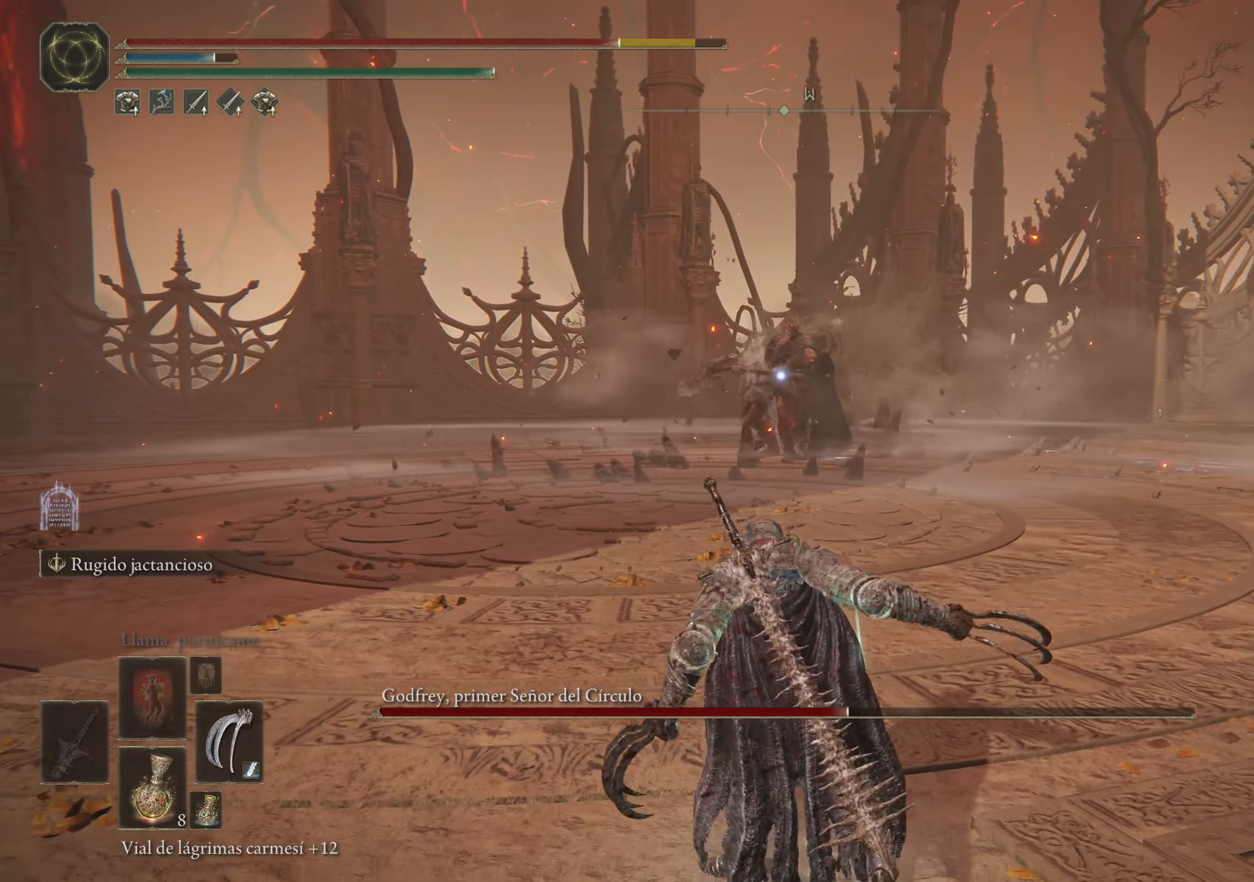
{"keys": [], "mouse": [], "events": []}
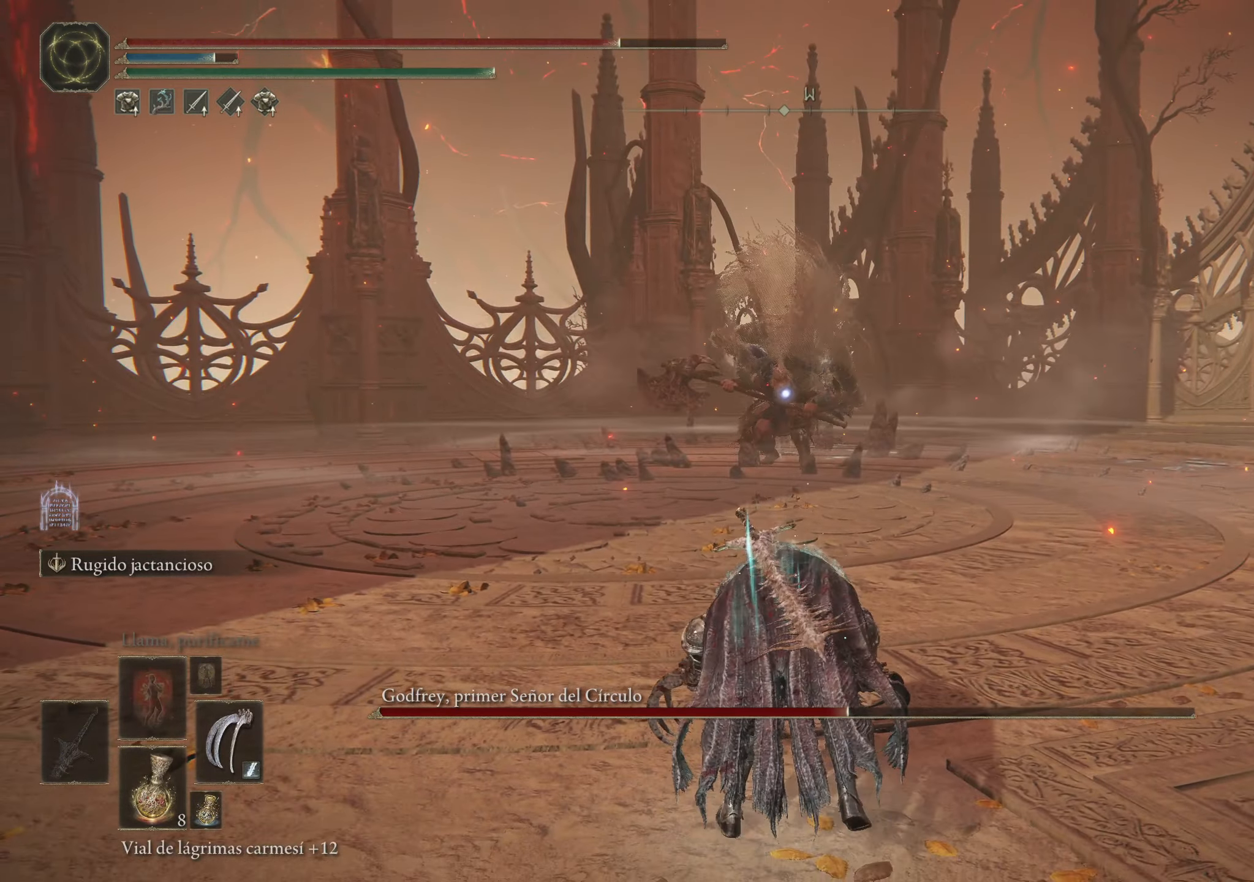
{"keys": ["w"], "mouse": [], "events": [[50, "w", "down"]]}
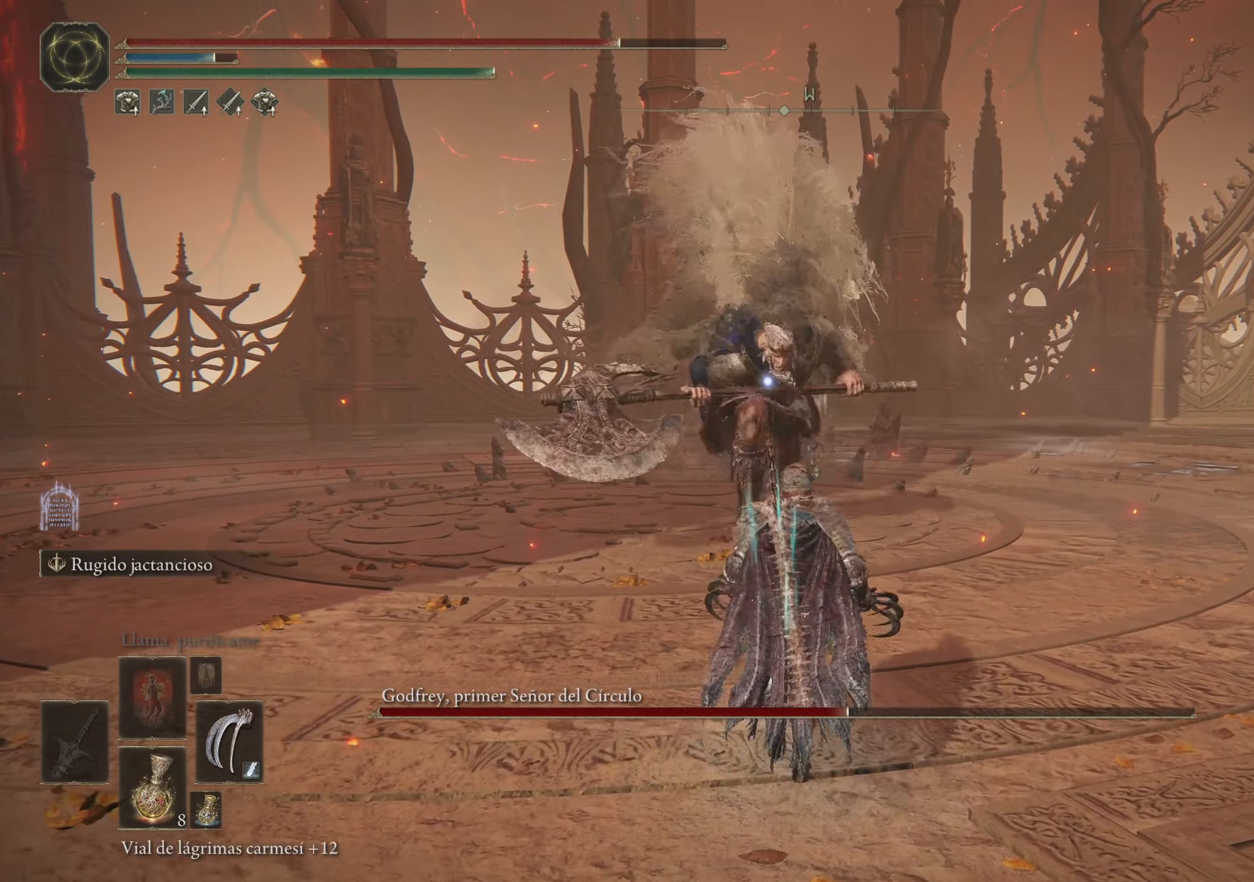
{"keys": ["space", "w"], "mouse": [], "events": [[483, "space", "down"]]}
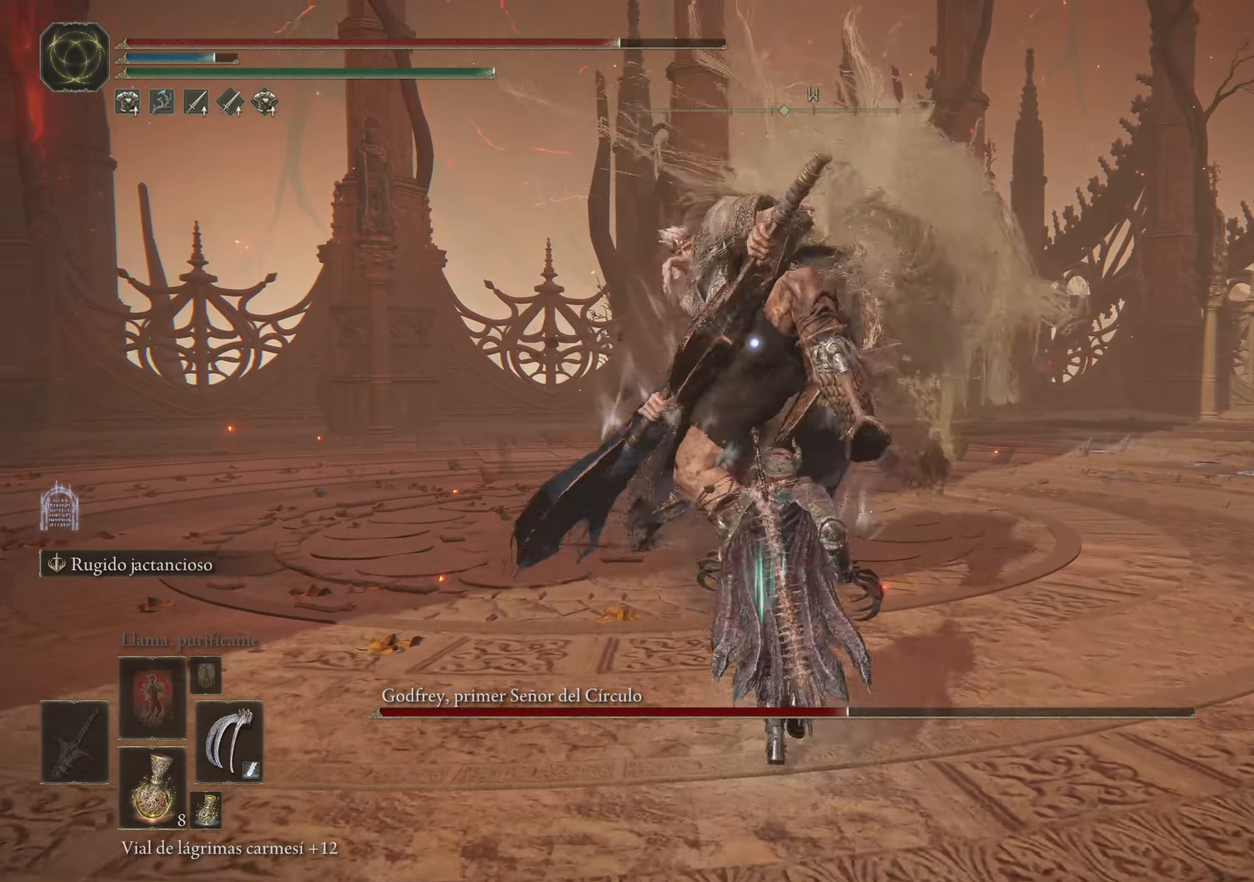
{"keys": ["w"], "mouse": [], "events": [[83, "space", "up"]]}
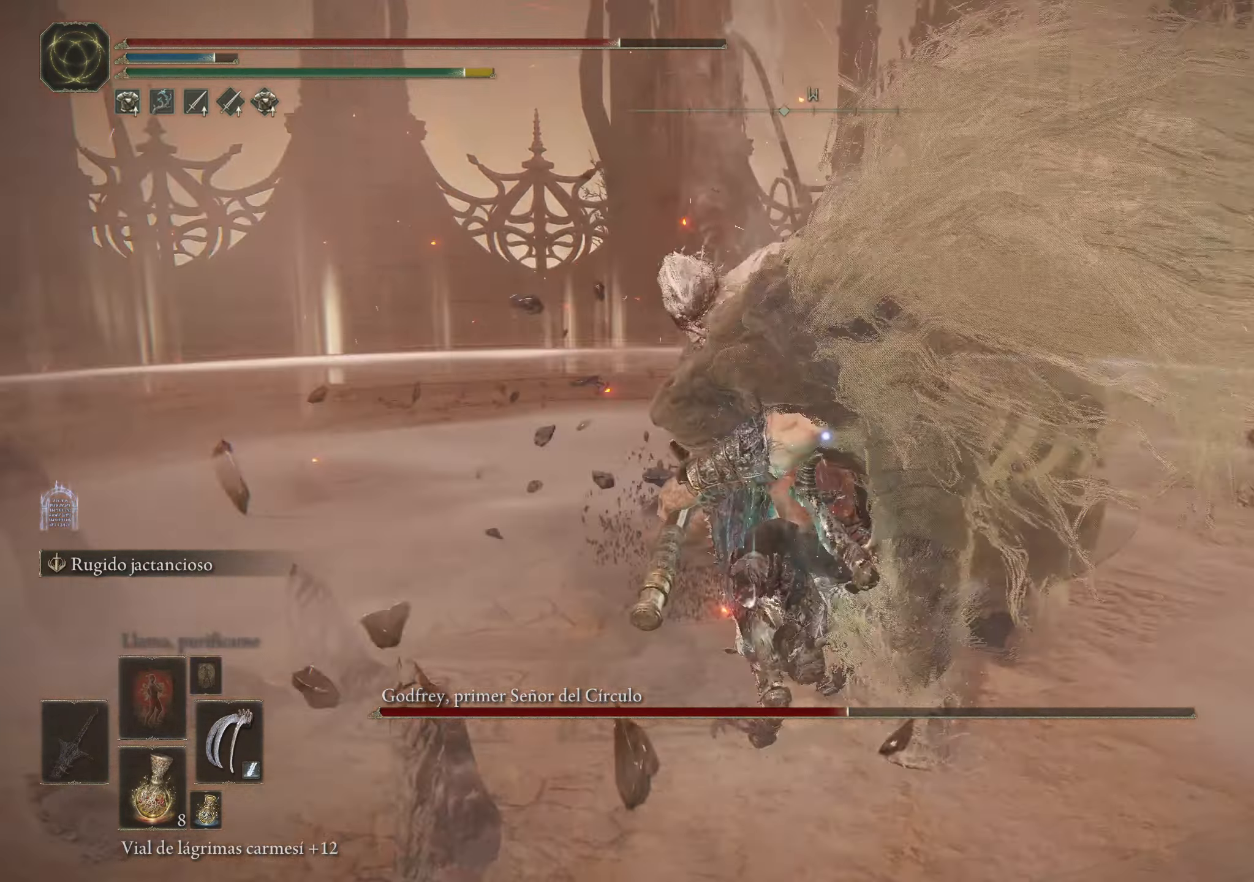
{"keys": ["w"], "mouse": [], "events": [[200, "mouse_left", "down"], [284, "mouse_left", "up"]]}
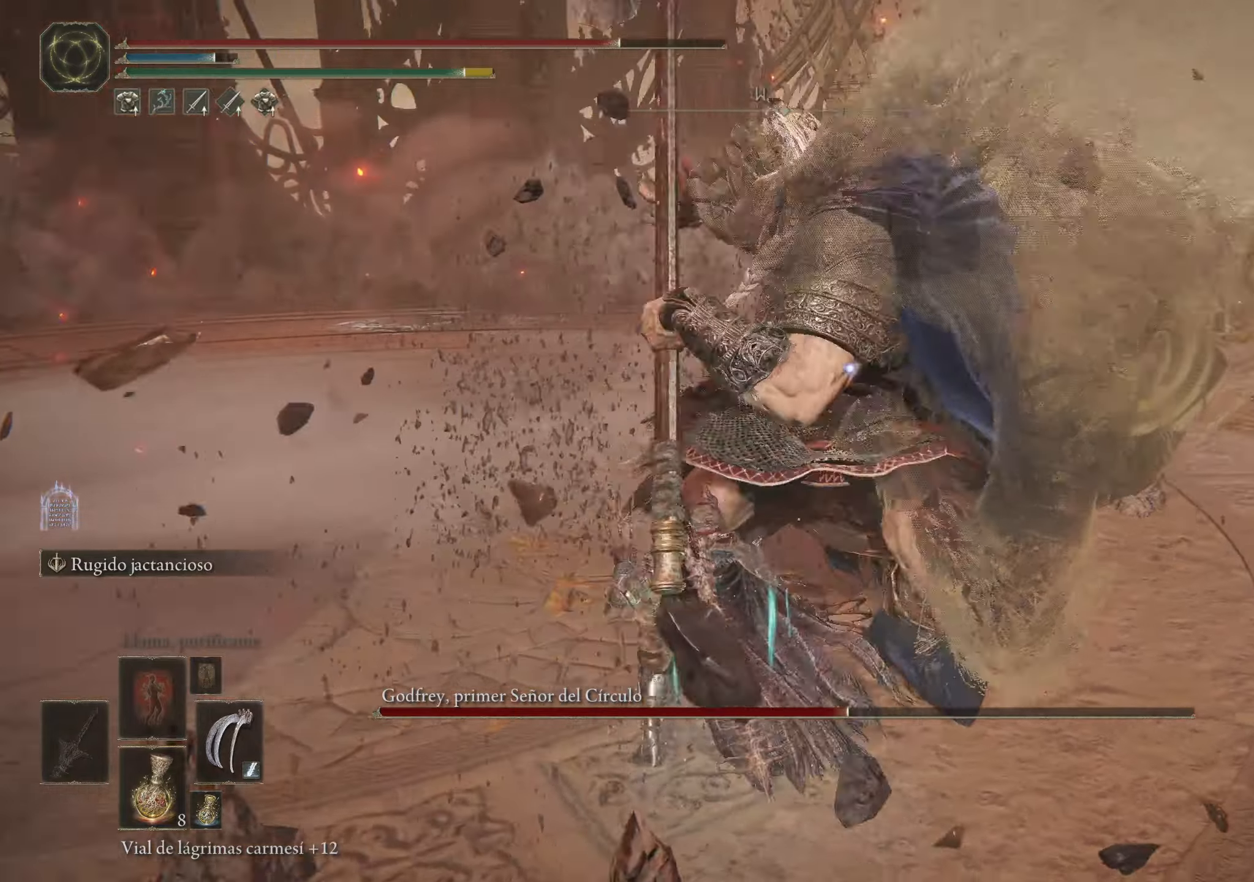
{"keys": ["space", "w"], "mouse": [], "events": [[450, "space", "down"]]}
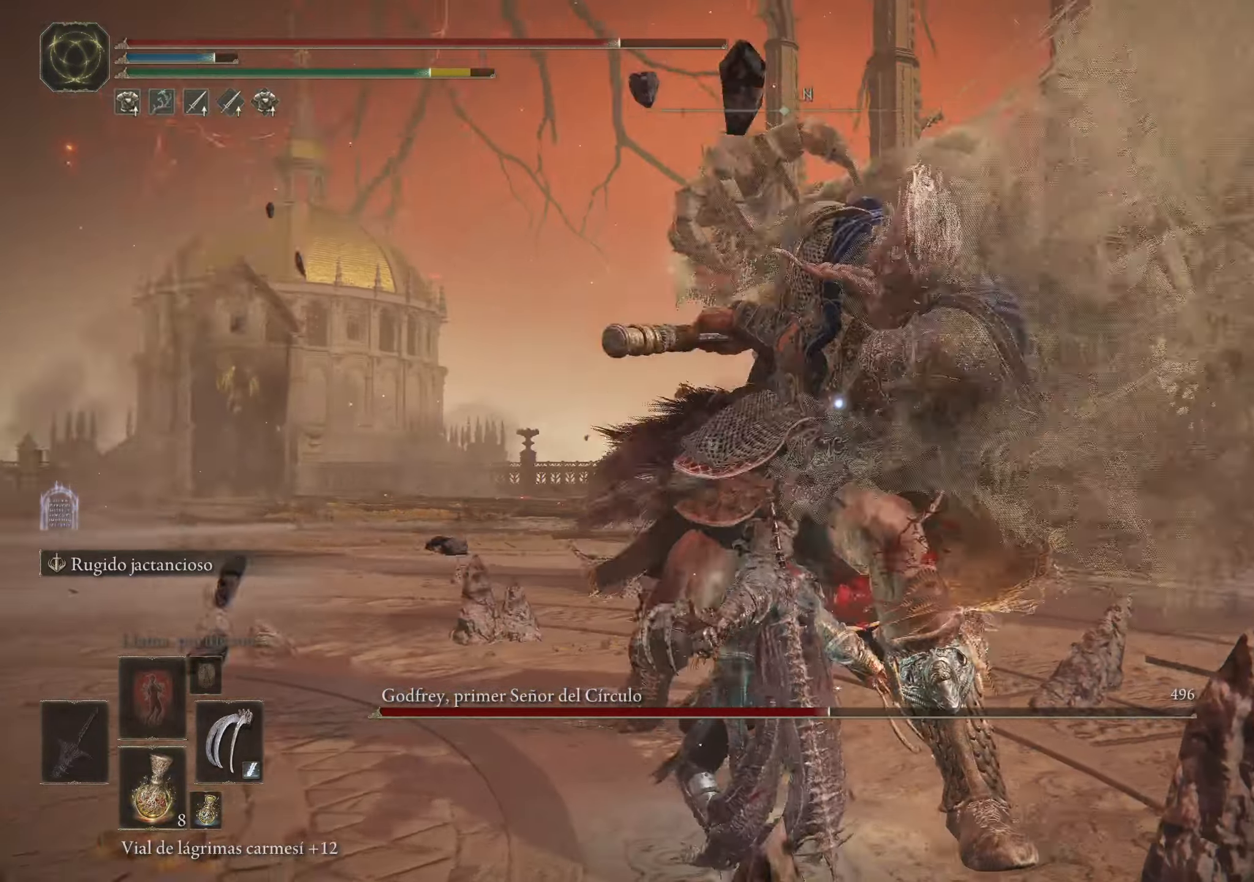
{"keys": ["w"], "mouse": [], "events": [[67, "space", "up"], [134, "space", "down"], [217, "space", "up"]]}
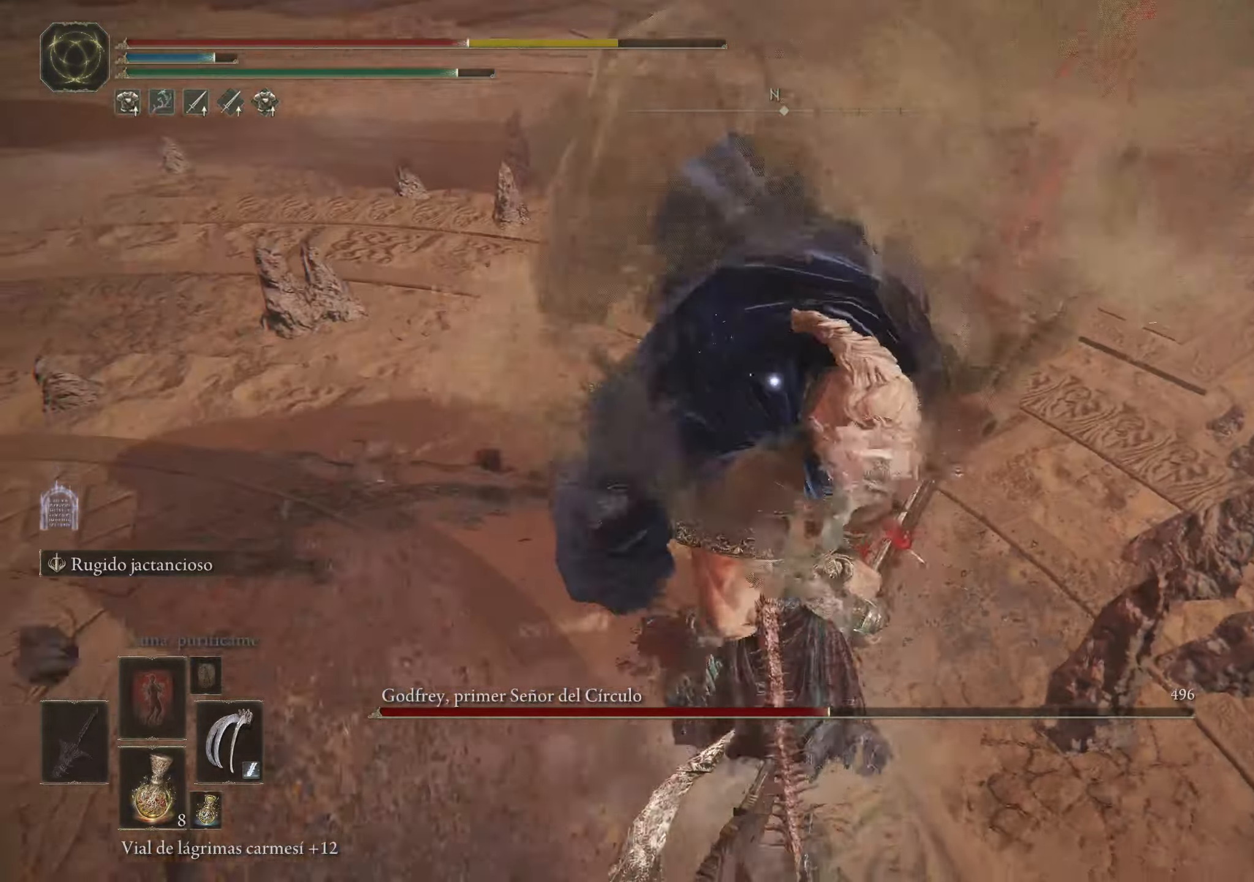
{"keys": [], "mouse": ["left"], "events": [[250, "w", "up"], [434, "mouse_left", "down"]]}
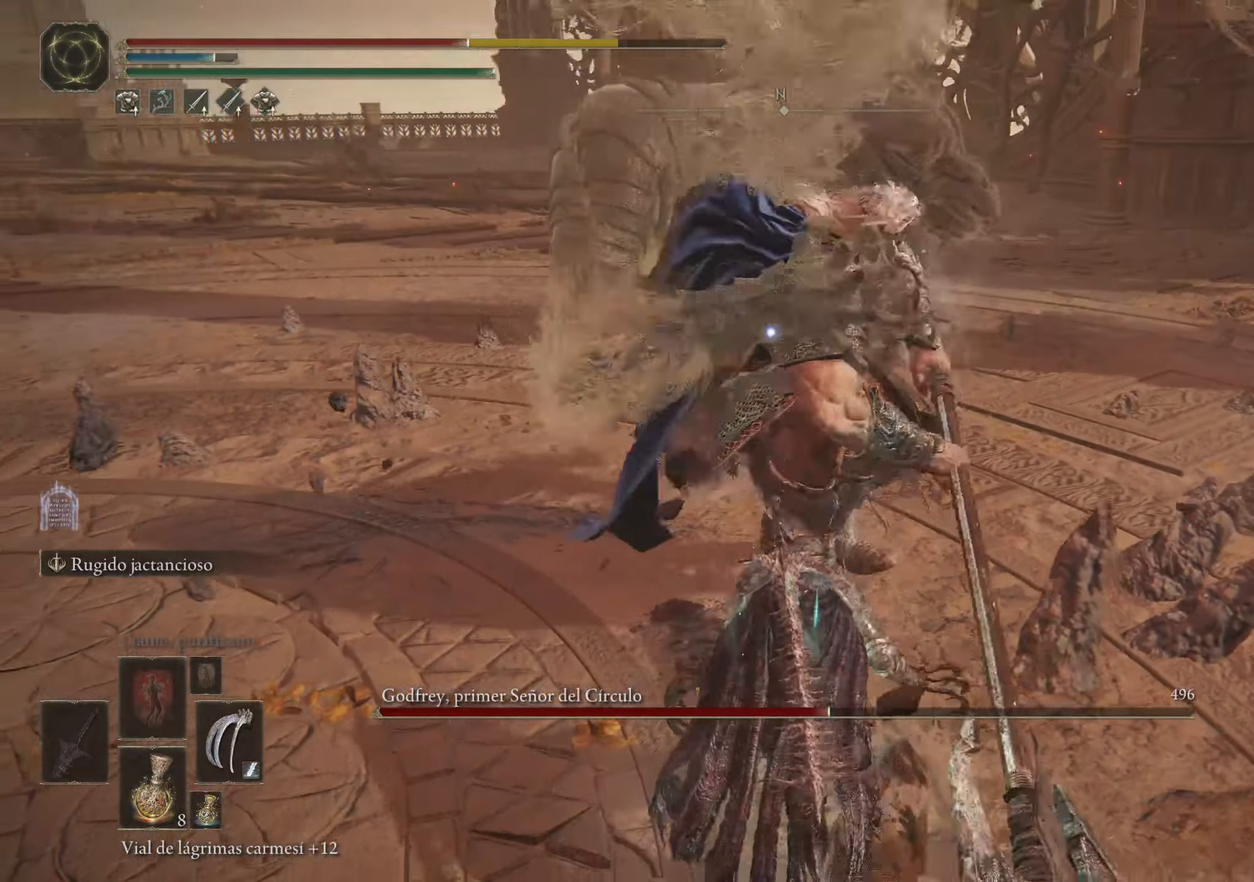
{"keys": [], "mouse": [], "events": [[34, "mouse_left", "up"]]}
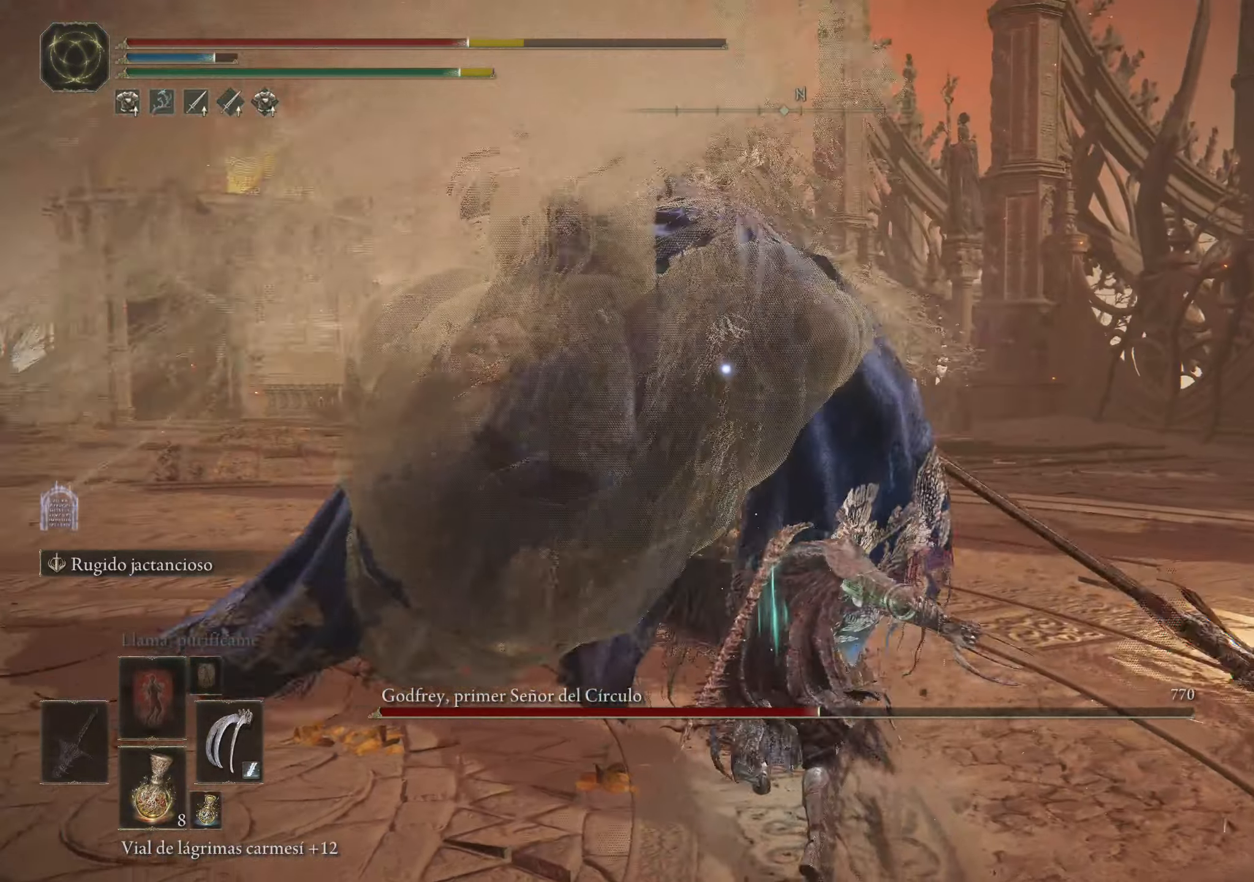
{"keys": ["w"], "mouse": [], "events": [[334, "w", "down"], [384, "space", "down"], [467, "space", "up"]]}
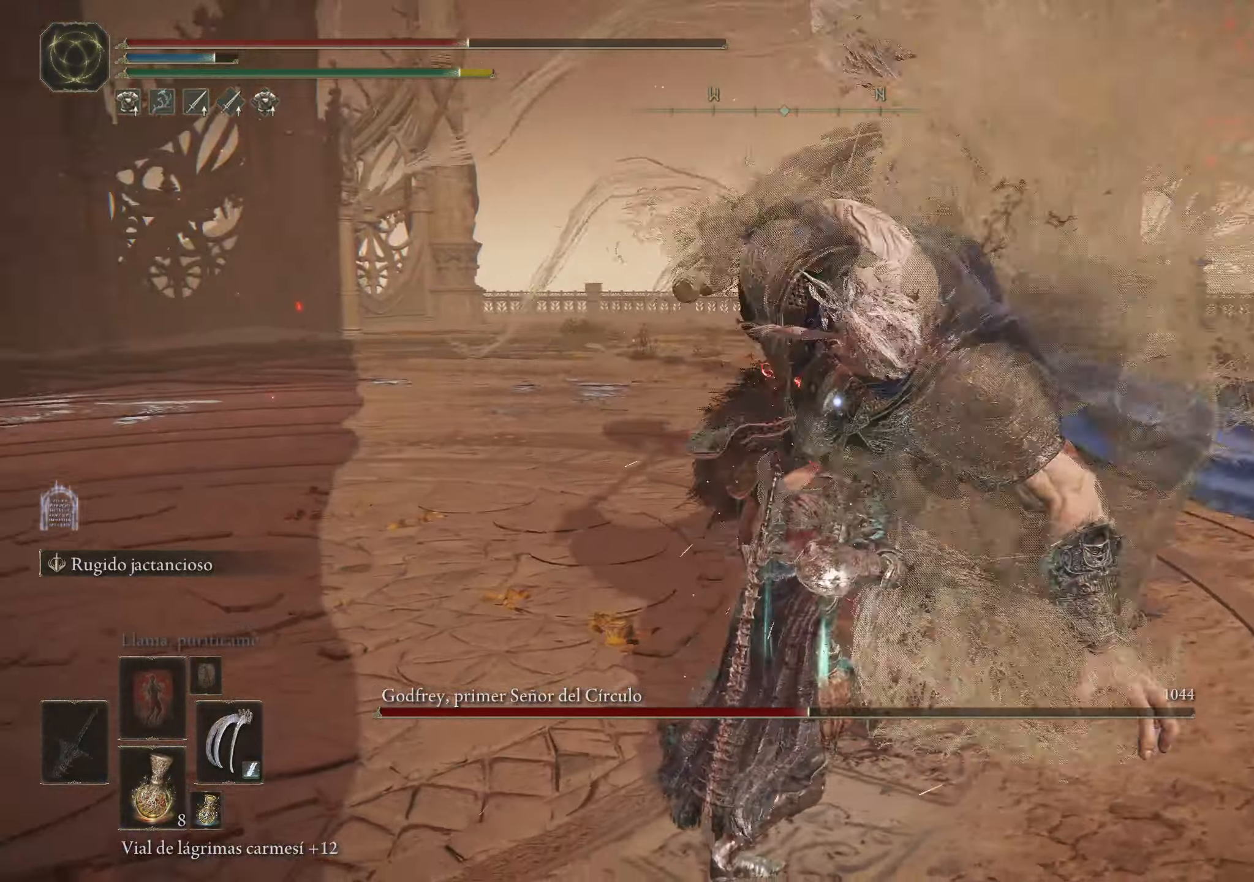
{"keys": ["w"], "mouse": [], "events": [[67, "space", "down"], [167, "space", "up"]]}
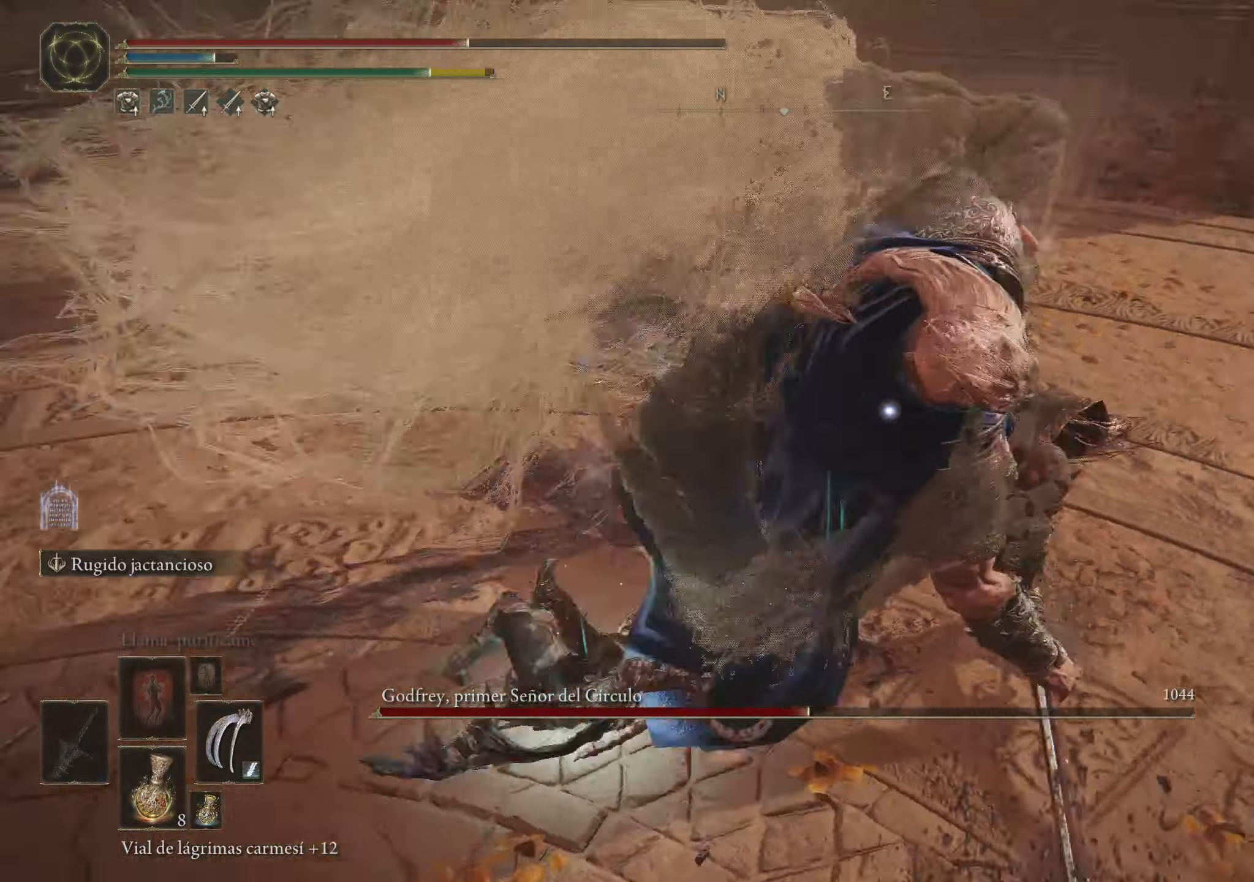
{"keys": ["w"], "mouse": [], "events": [[267, "mouse_left", "down"], [367, "mouse_left", "up"]]}
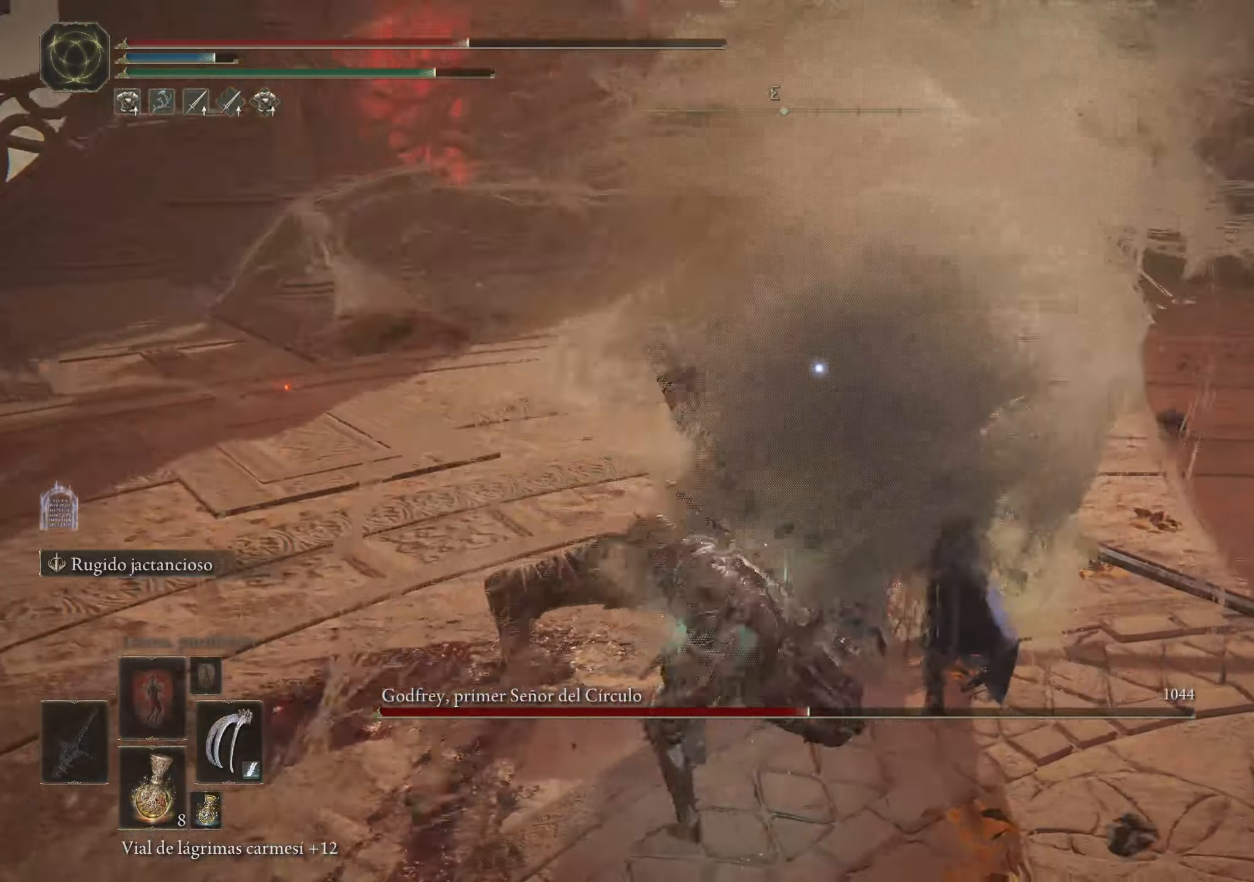
{"keys": ["w"], "mouse": [], "events": [[284, "mouse_left", "down"], [417, "mouse_left", "up"]]}
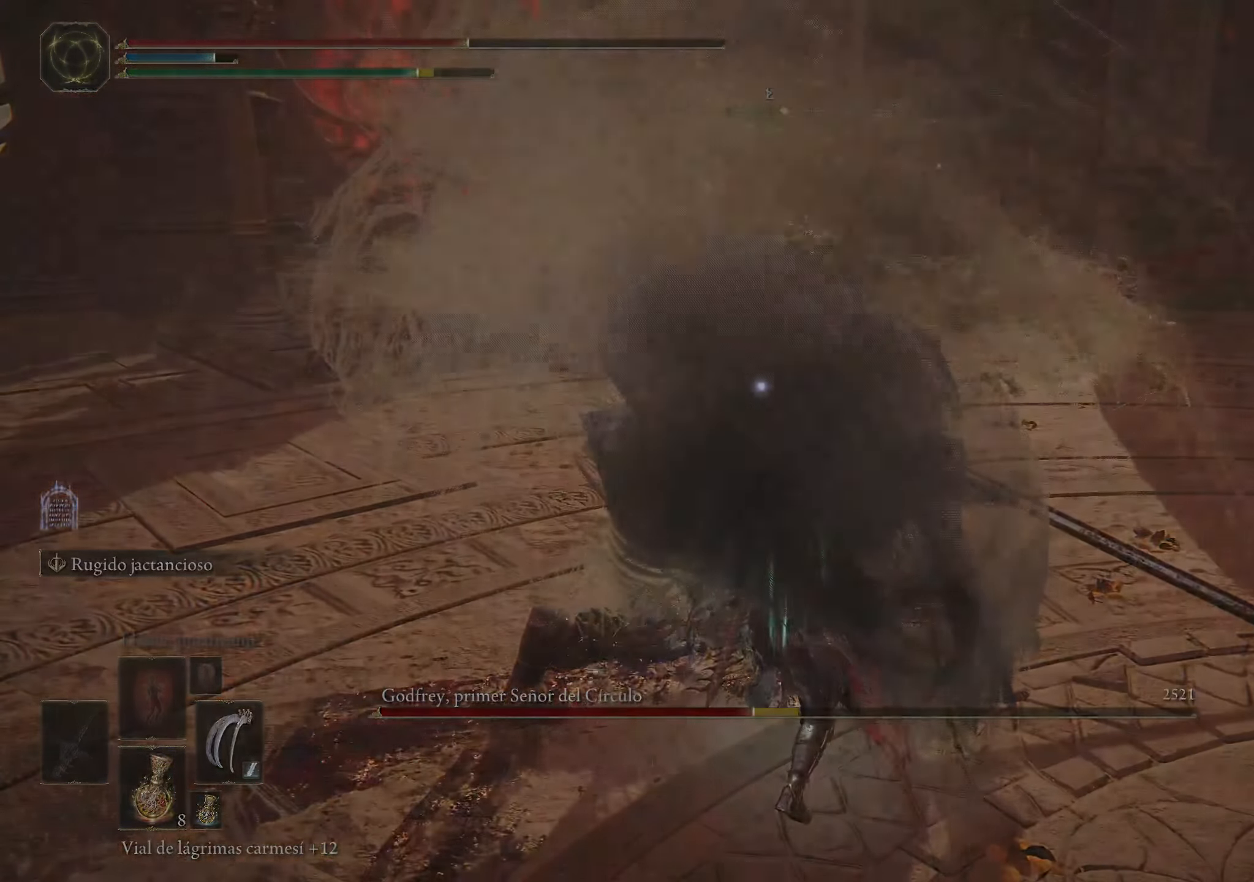
{"keys": [], "mouse": [], "events": [[17, "mouse_left", "down"], [117, "mouse_left", "up"], [300, "w", "up"]]}
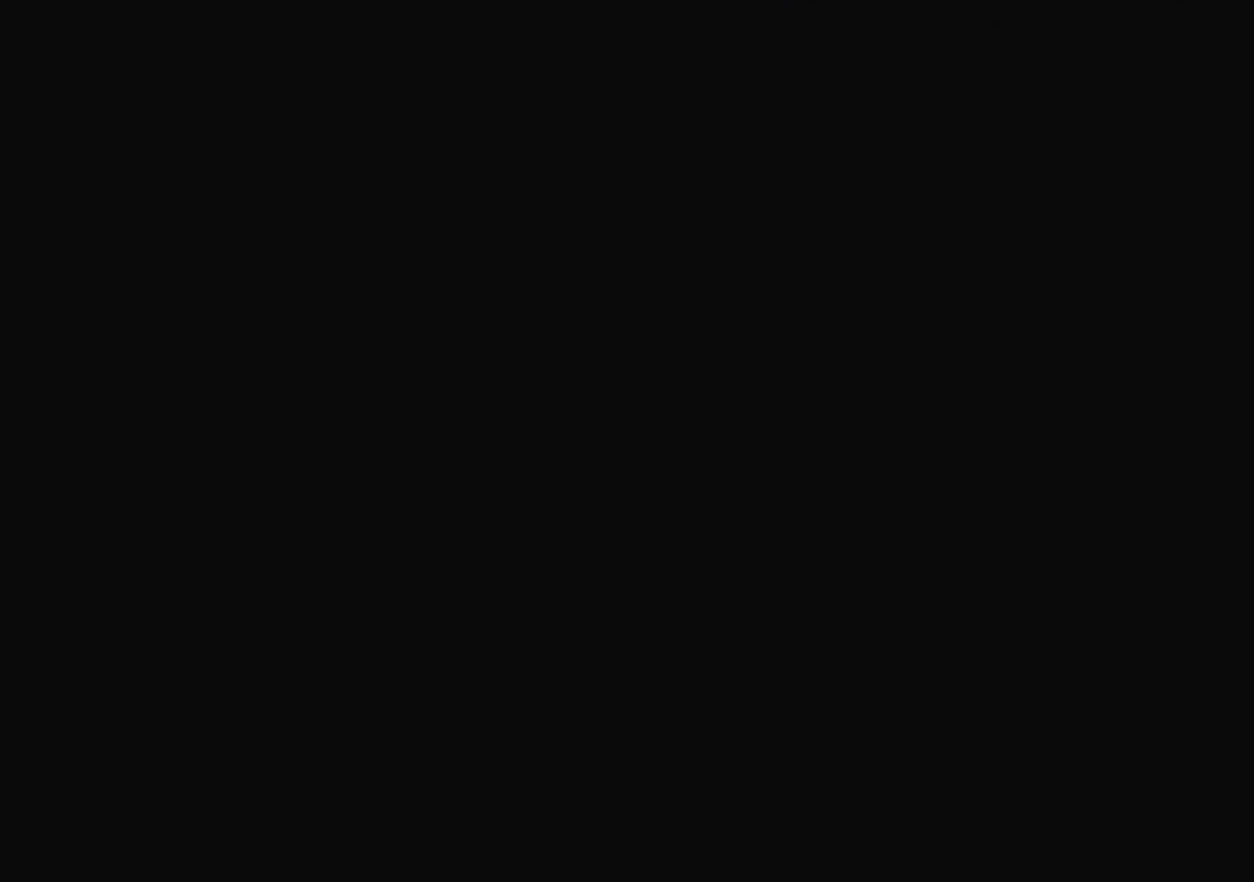
{"keys": [], "mouse": [], "events": []}
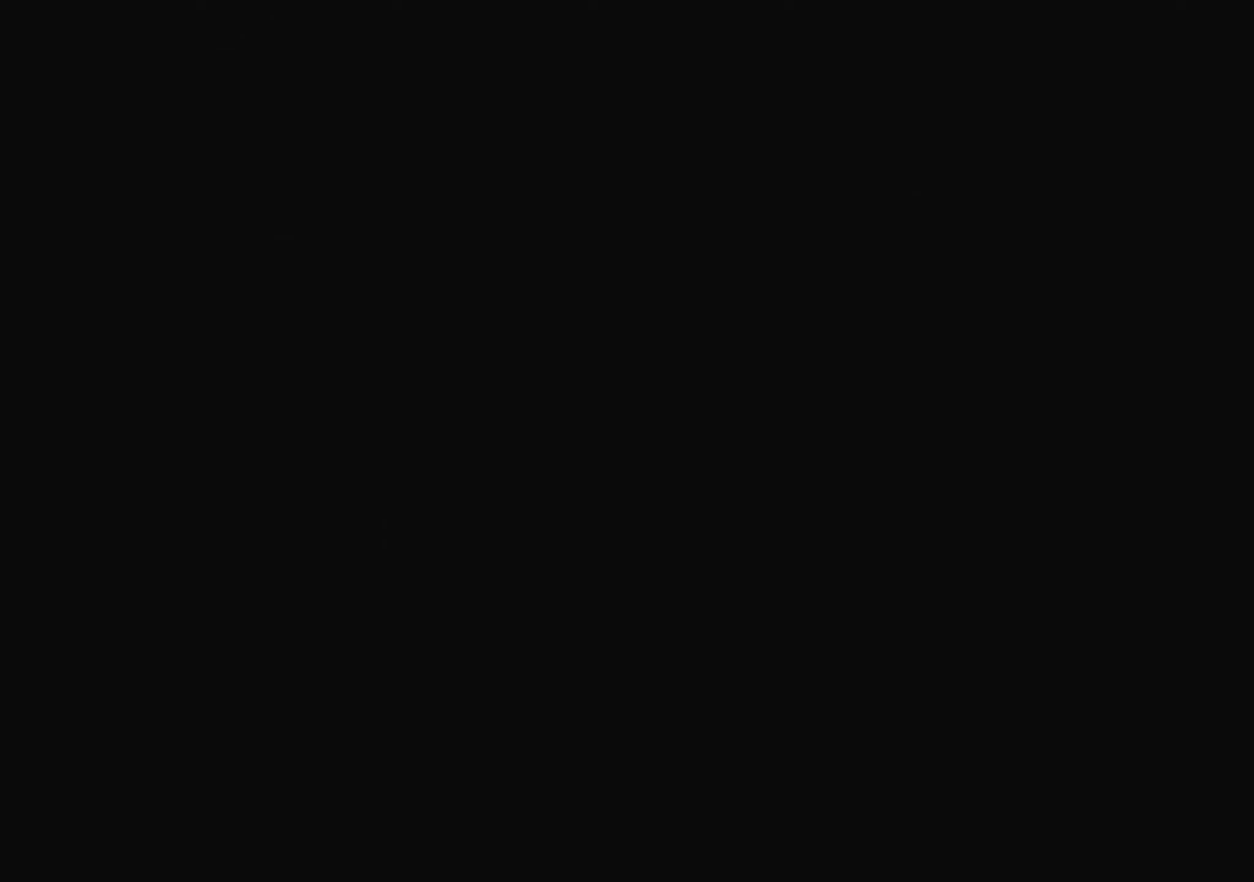
{"keys": [], "mouse": [], "events": []}
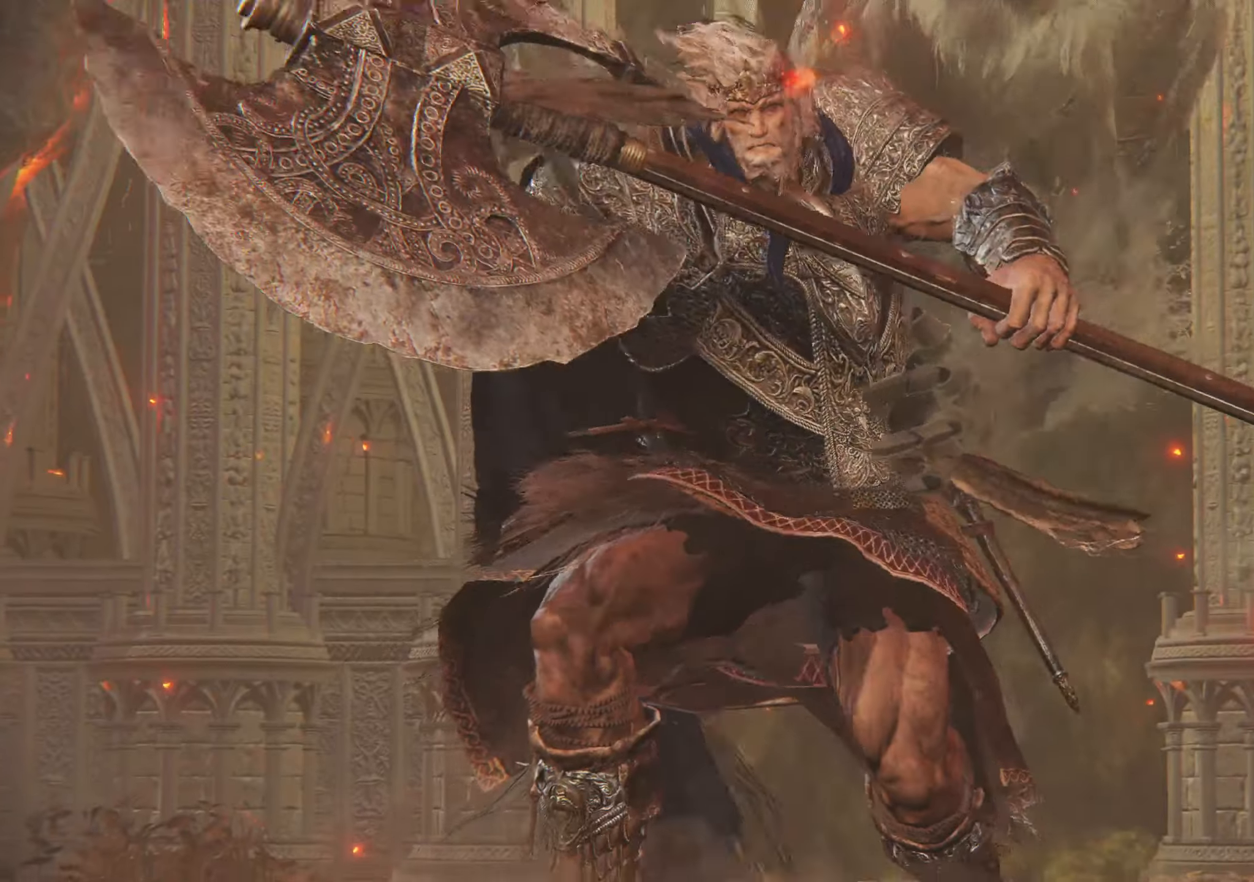
{"keys": [], "mouse": [], "events": []}
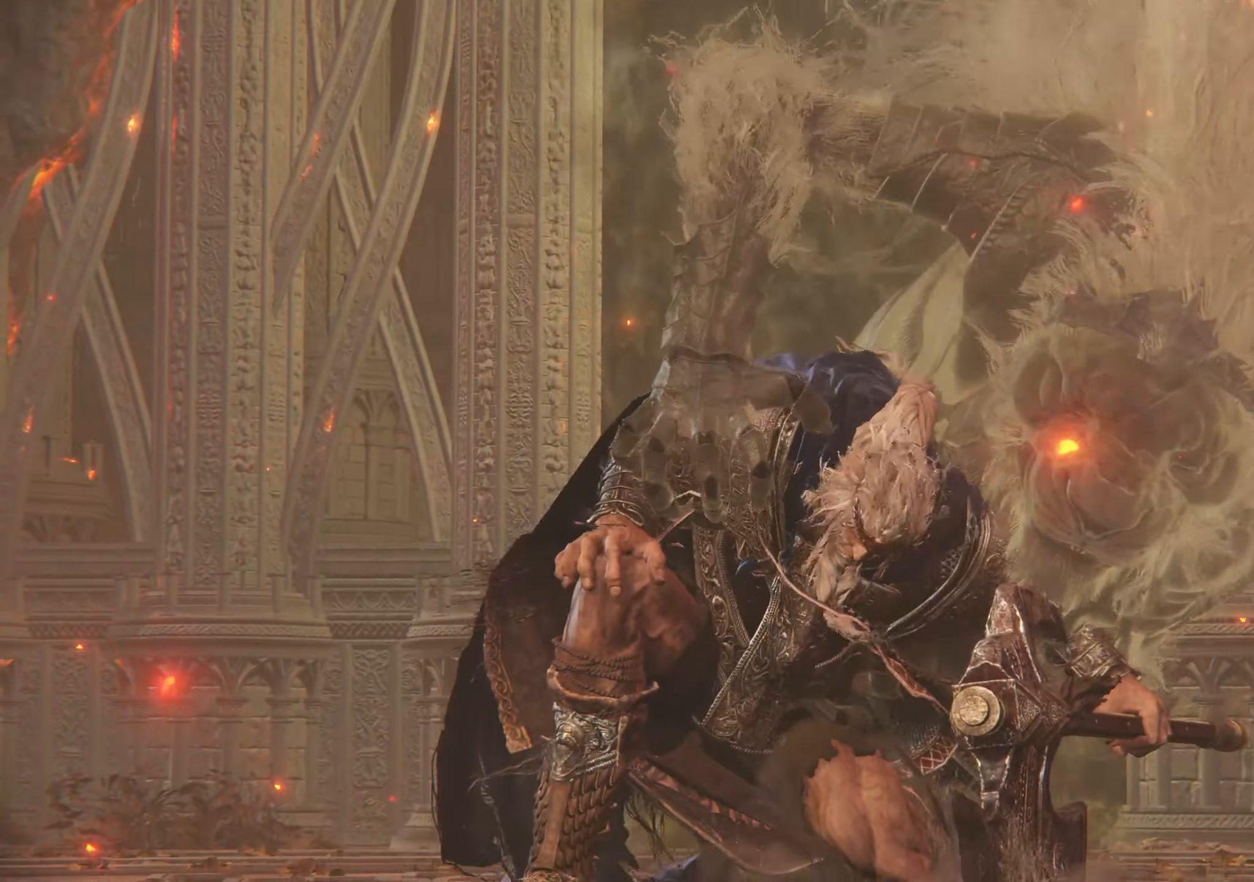
{"keys": [], "mouse": []}